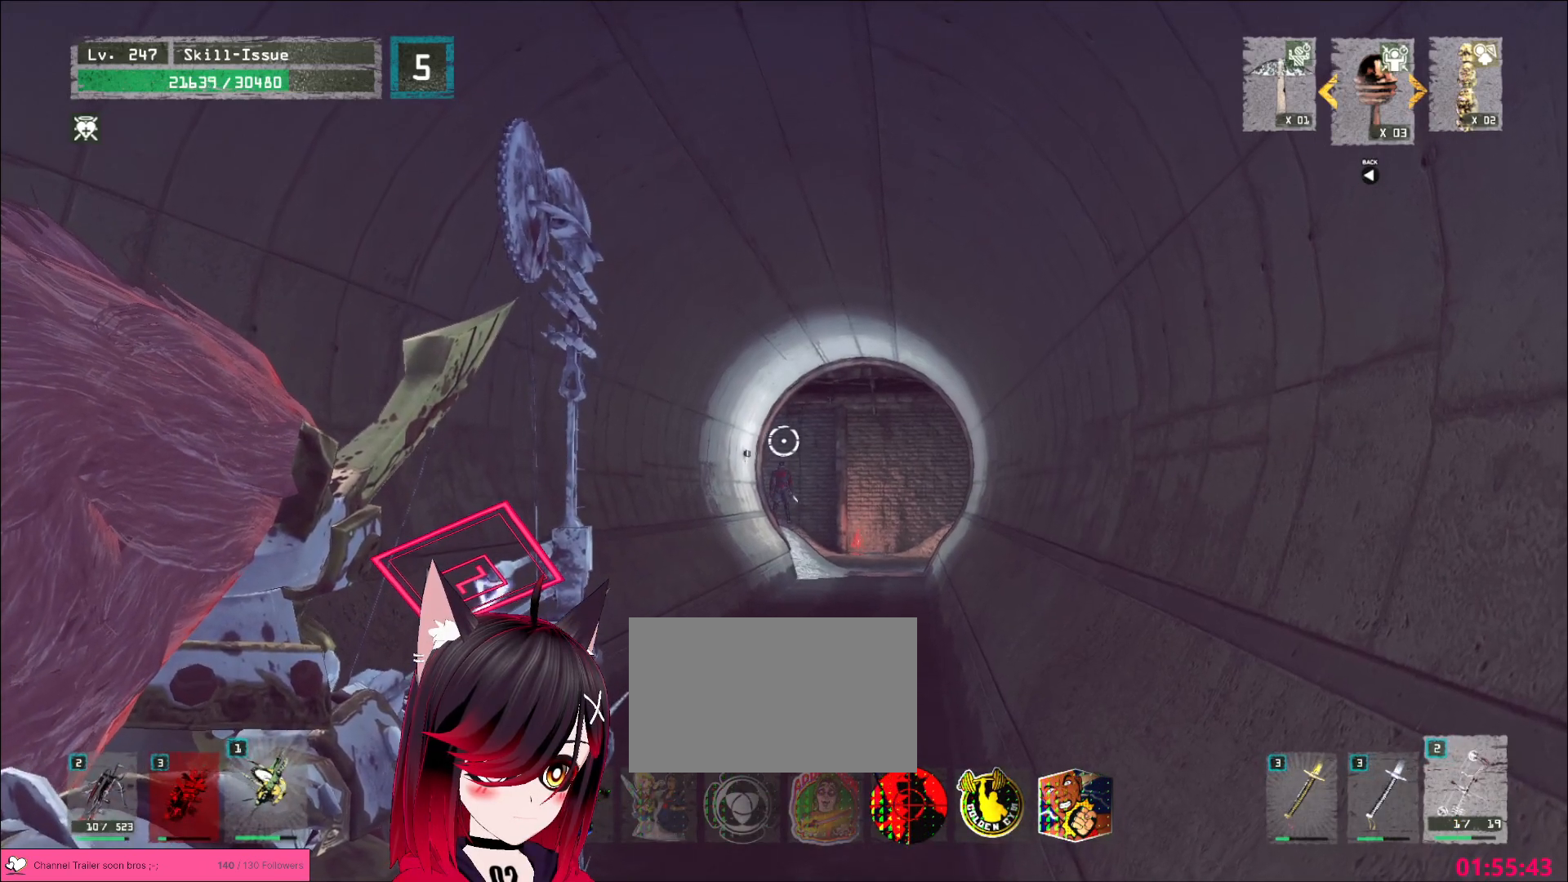
Gameplay with keyboard and mouse; each line is a JSON object with the keys and mouse buttons held at the frame after it. "events" lists presses ("down") and releases ("up") of "1", "2", "3", "4", "5", "a", "alt", "b", "c", "ctrl", "d", "e", "f", "g", "q", "r", "s", "shift", "space", "t", "tab", "v", "w", "x", "z", "mouse_left", "mouse_wheel", "mouse_right", "mouse_mb4" and "mouse_mb5" between this image and that frame as [ms after this image, input, new state], when the widget could be followed in between. "mouse_left", "mouse_wheel", "mouse_right", "mouse_mb4", "mouse_mb5" = the "left", "wheel", "right", "mb4", "mb5" buttons of the "mouse" list. No other keys are recorded. "wheel" means that the mouse wheel is clicked or scrolled. Not read: mouse_move.
{"keys": [], "mouse": ["left", "right"], "events": []}
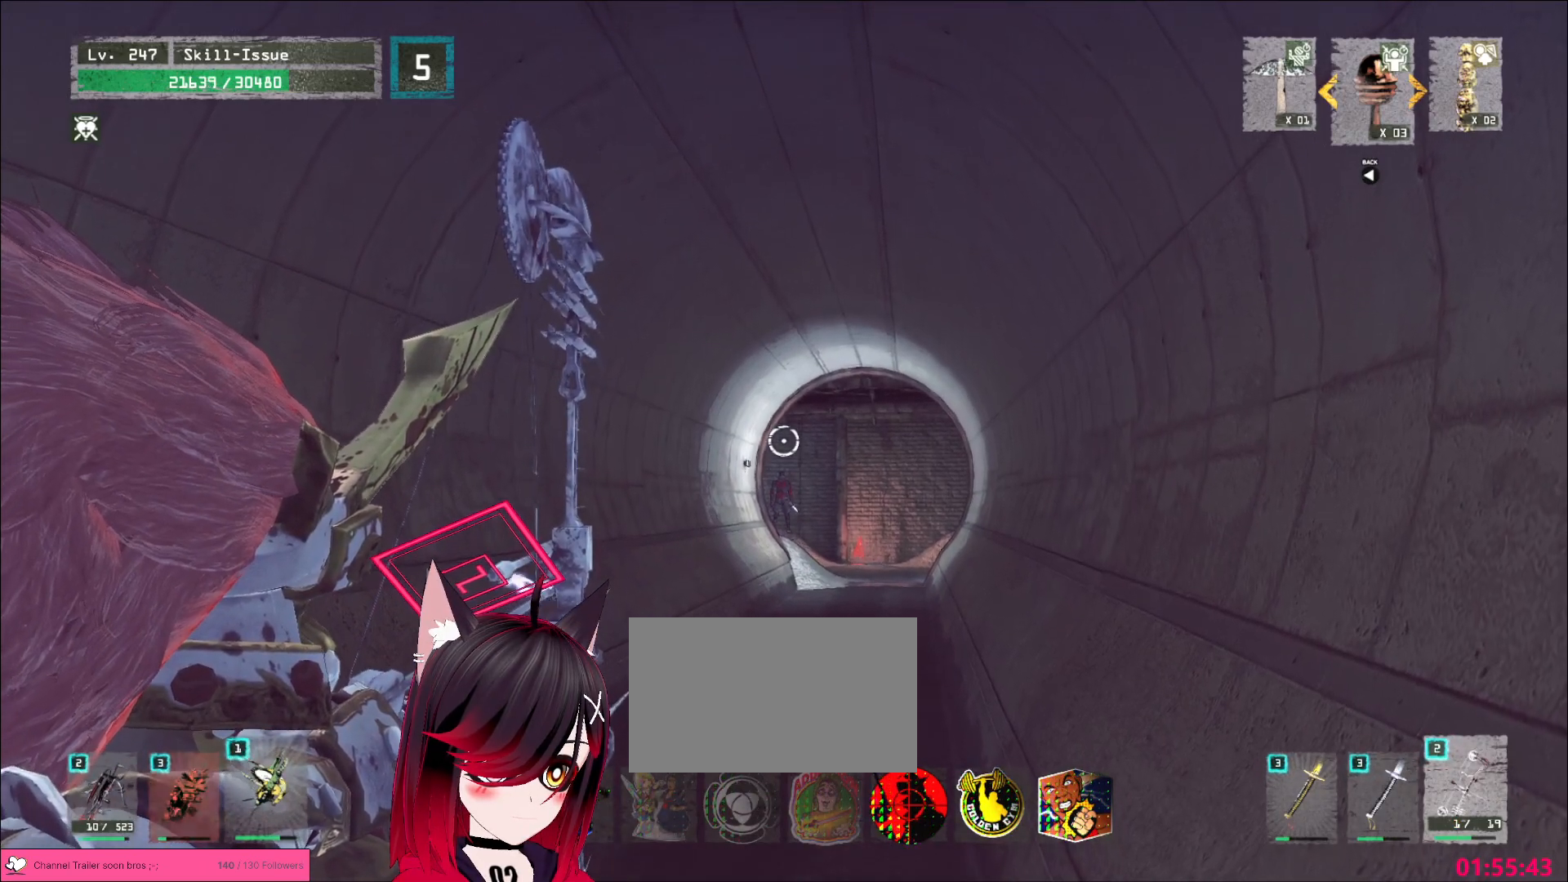
{"keys": [], "mouse": ["left", "right"], "events": []}
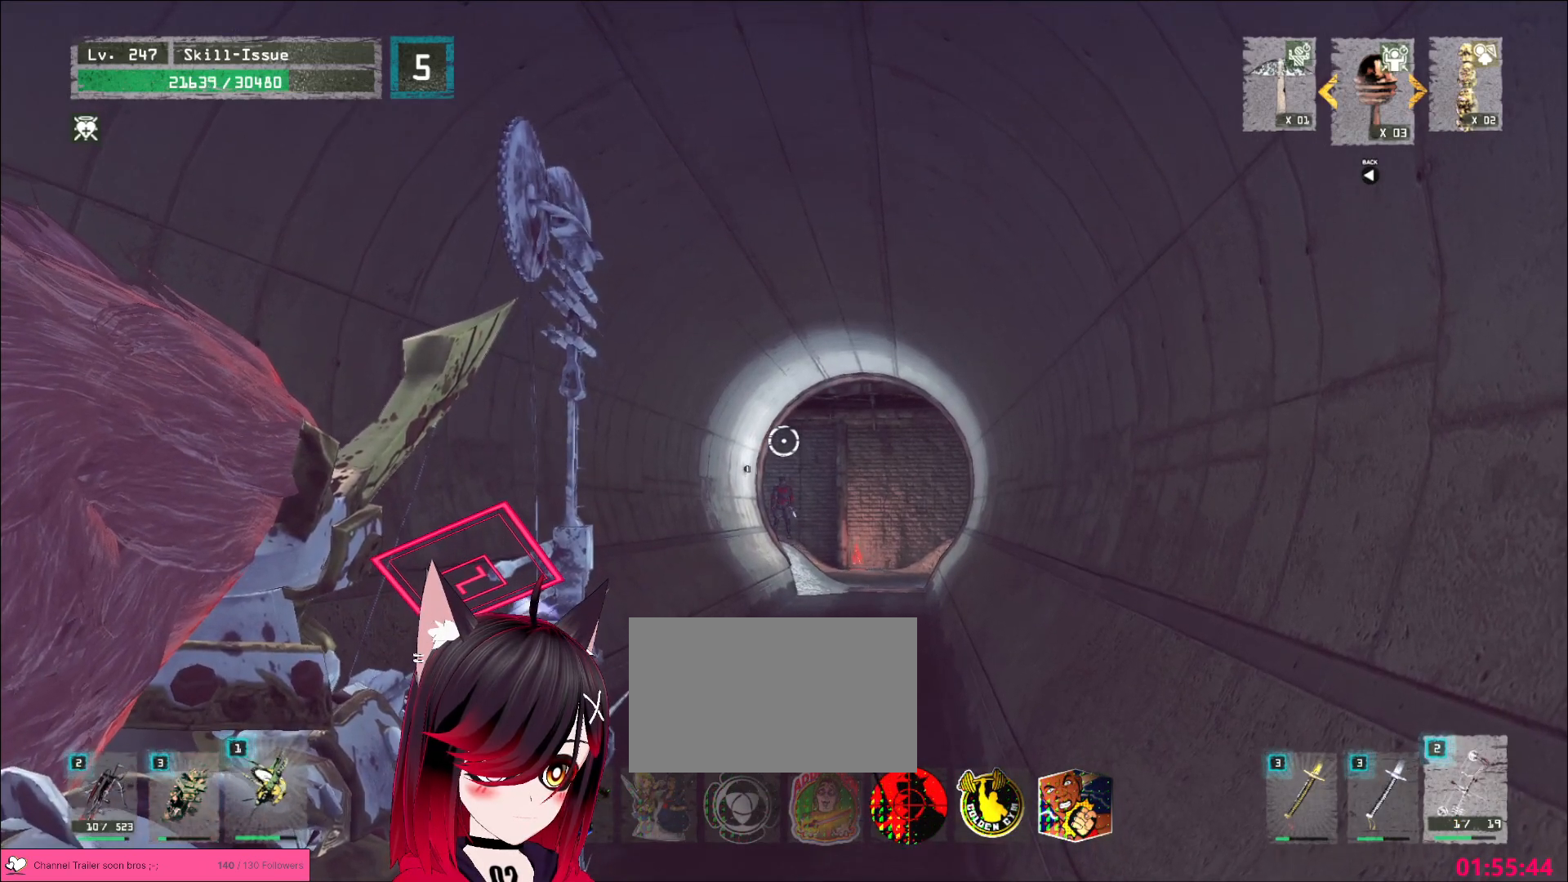
{"keys": [], "mouse": ["left", "right"], "events": []}
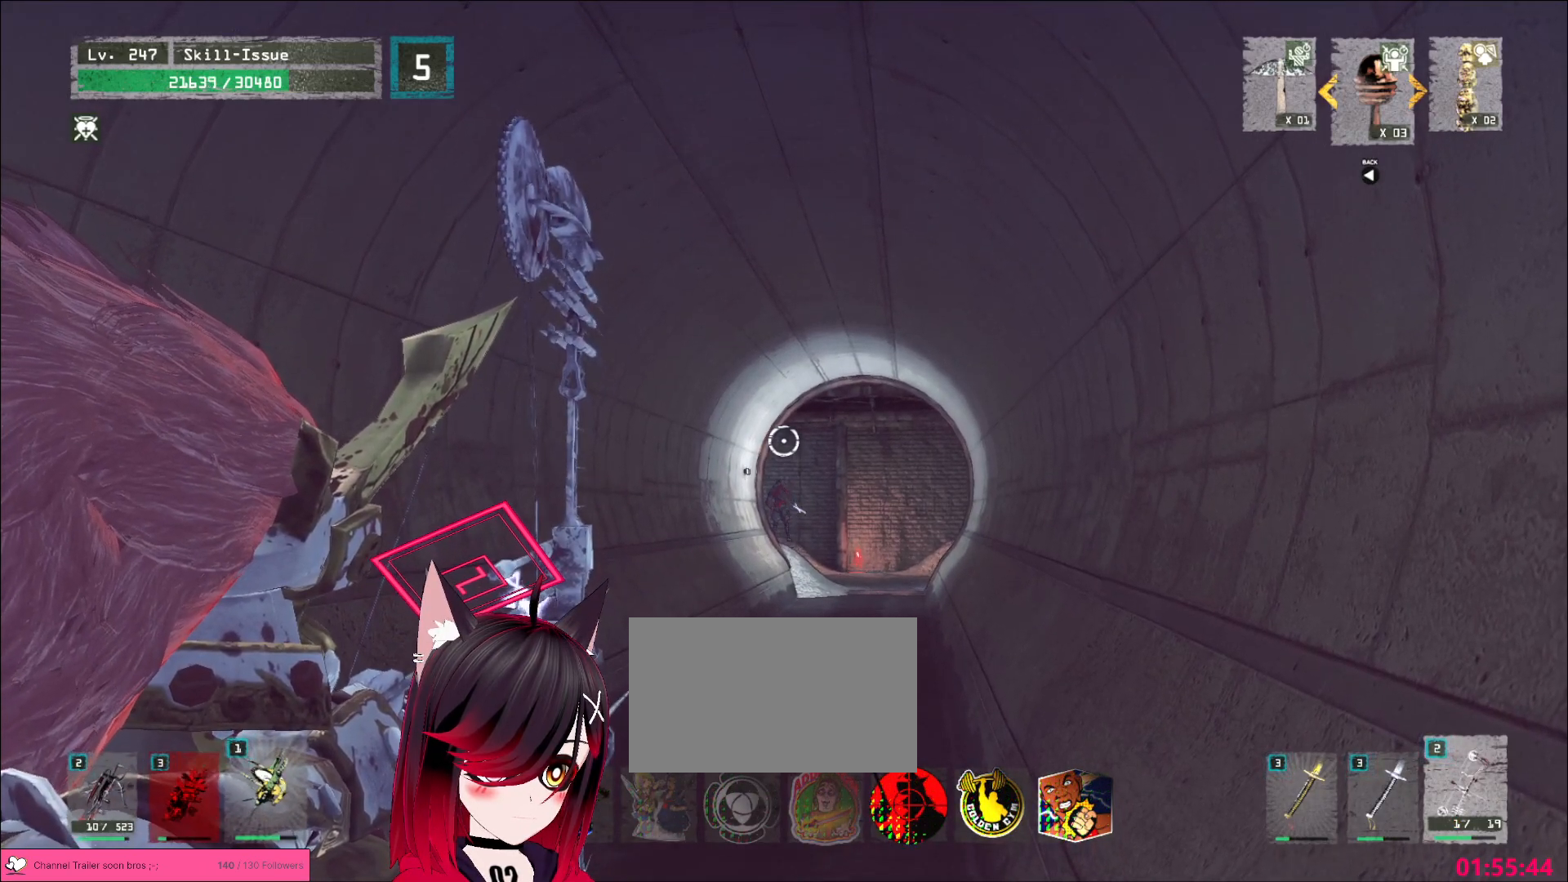
{"keys": [], "mouse": ["left", "right"], "events": []}
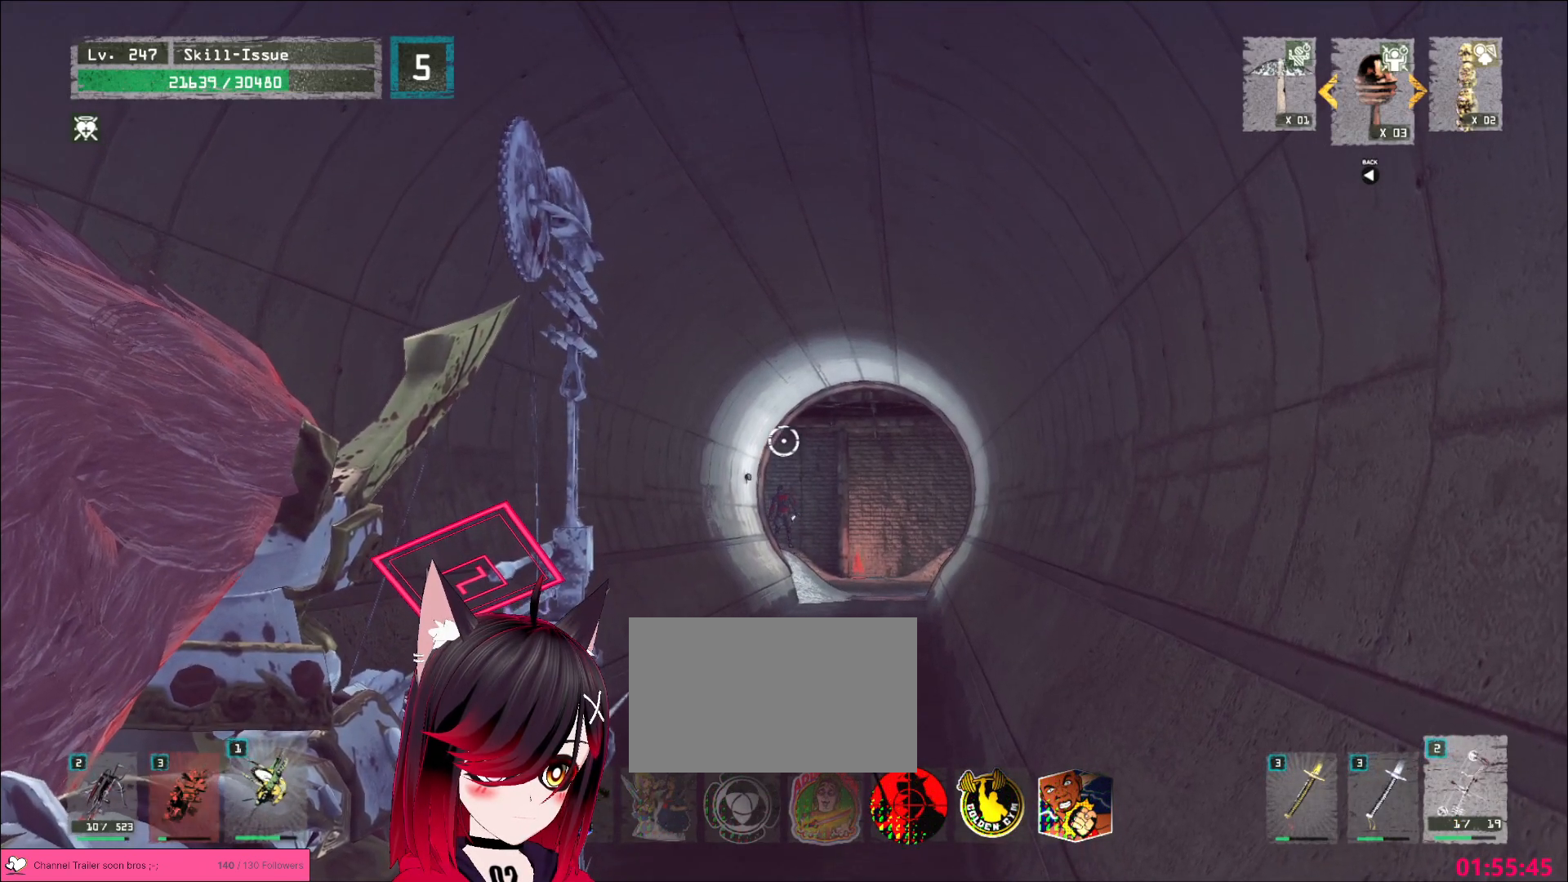
{"keys": [], "mouse": ["left", "right"], "events": []}
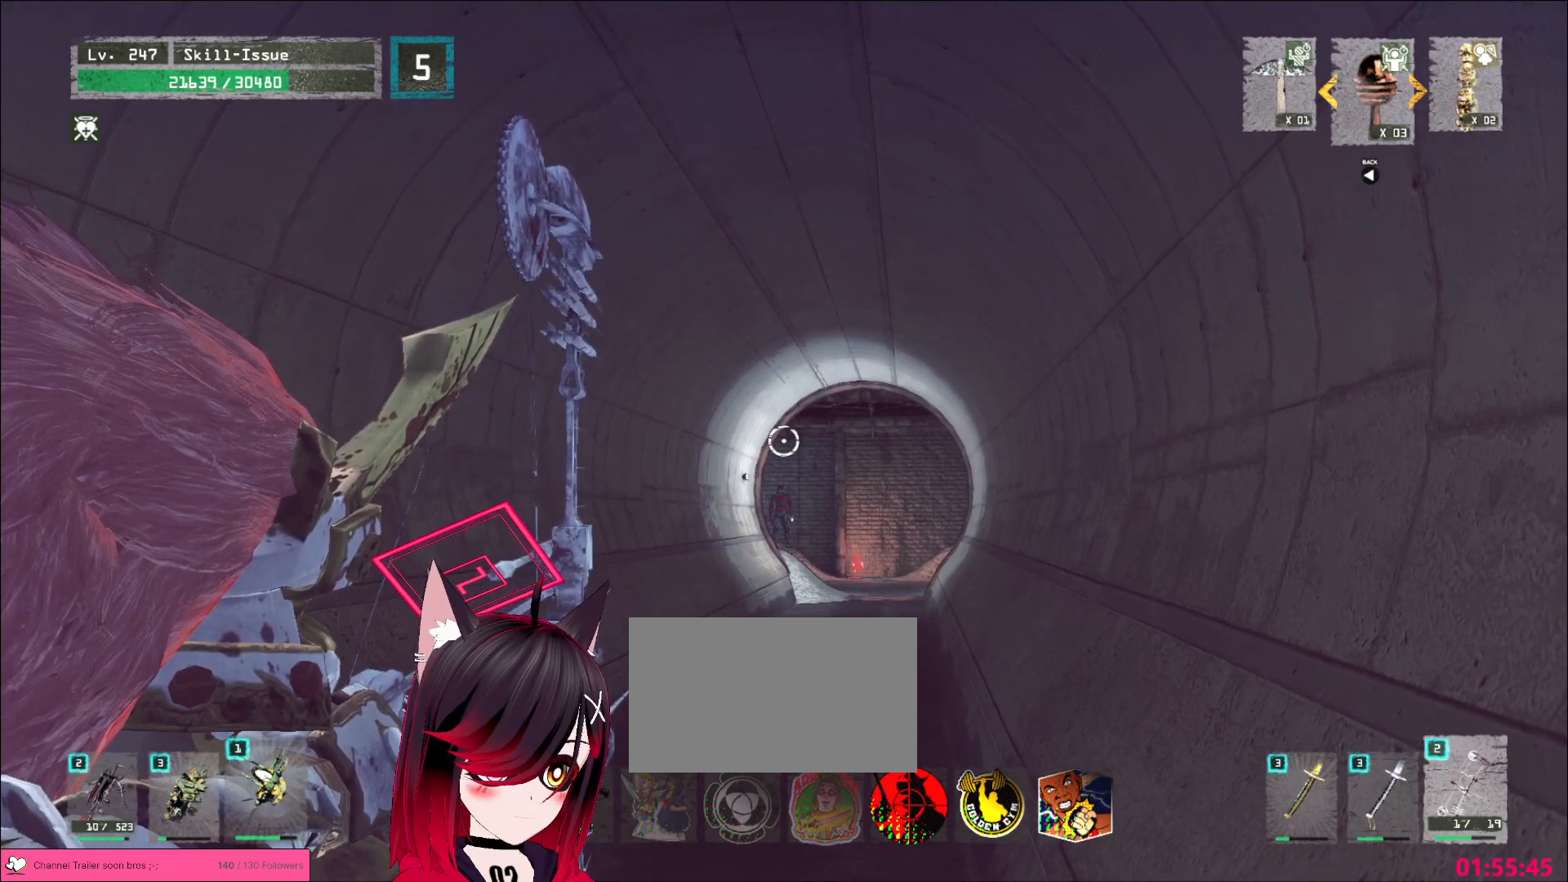
{"keys": [], "mouse": ["left"], "events": [[367, "mouse_right", "up"]]}
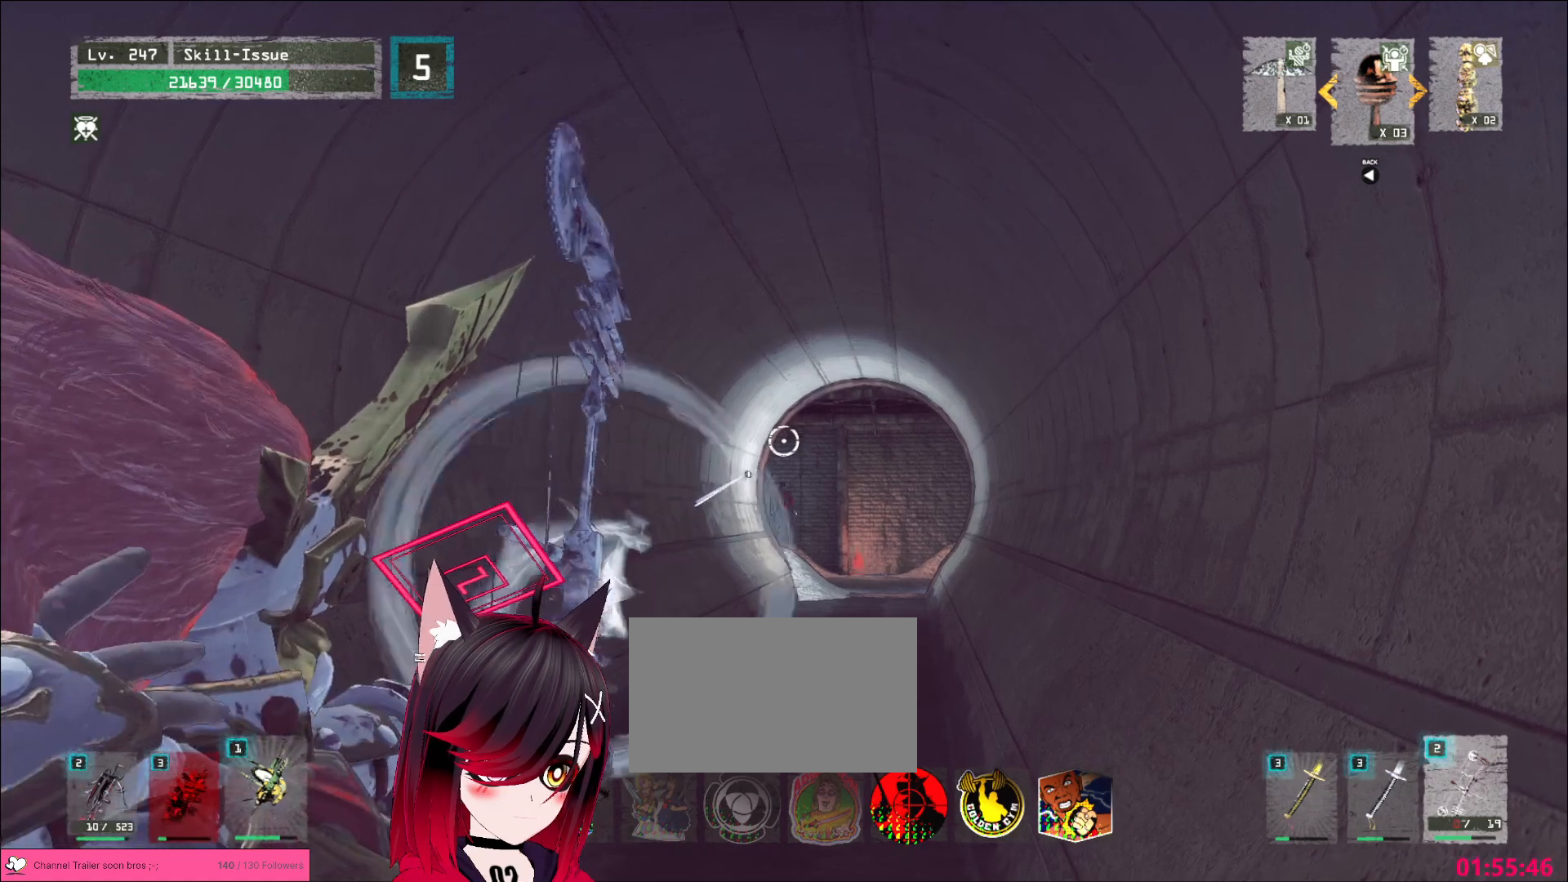
{"keys": [], "mouse": ["left"], "events": []}
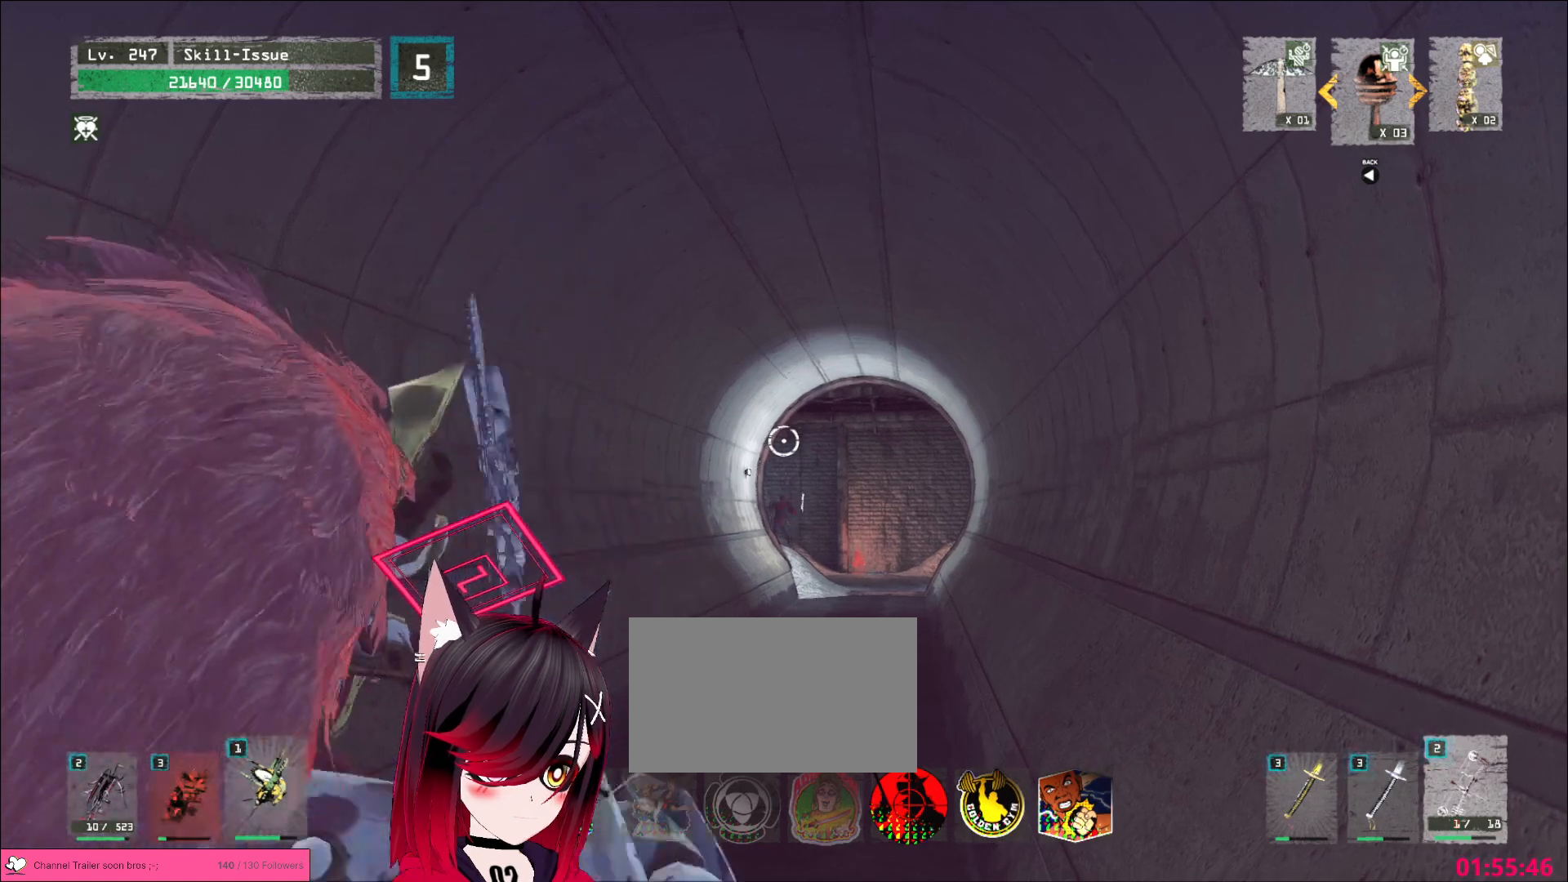
{"keys": [], "mouse": ["left"], "events": []}
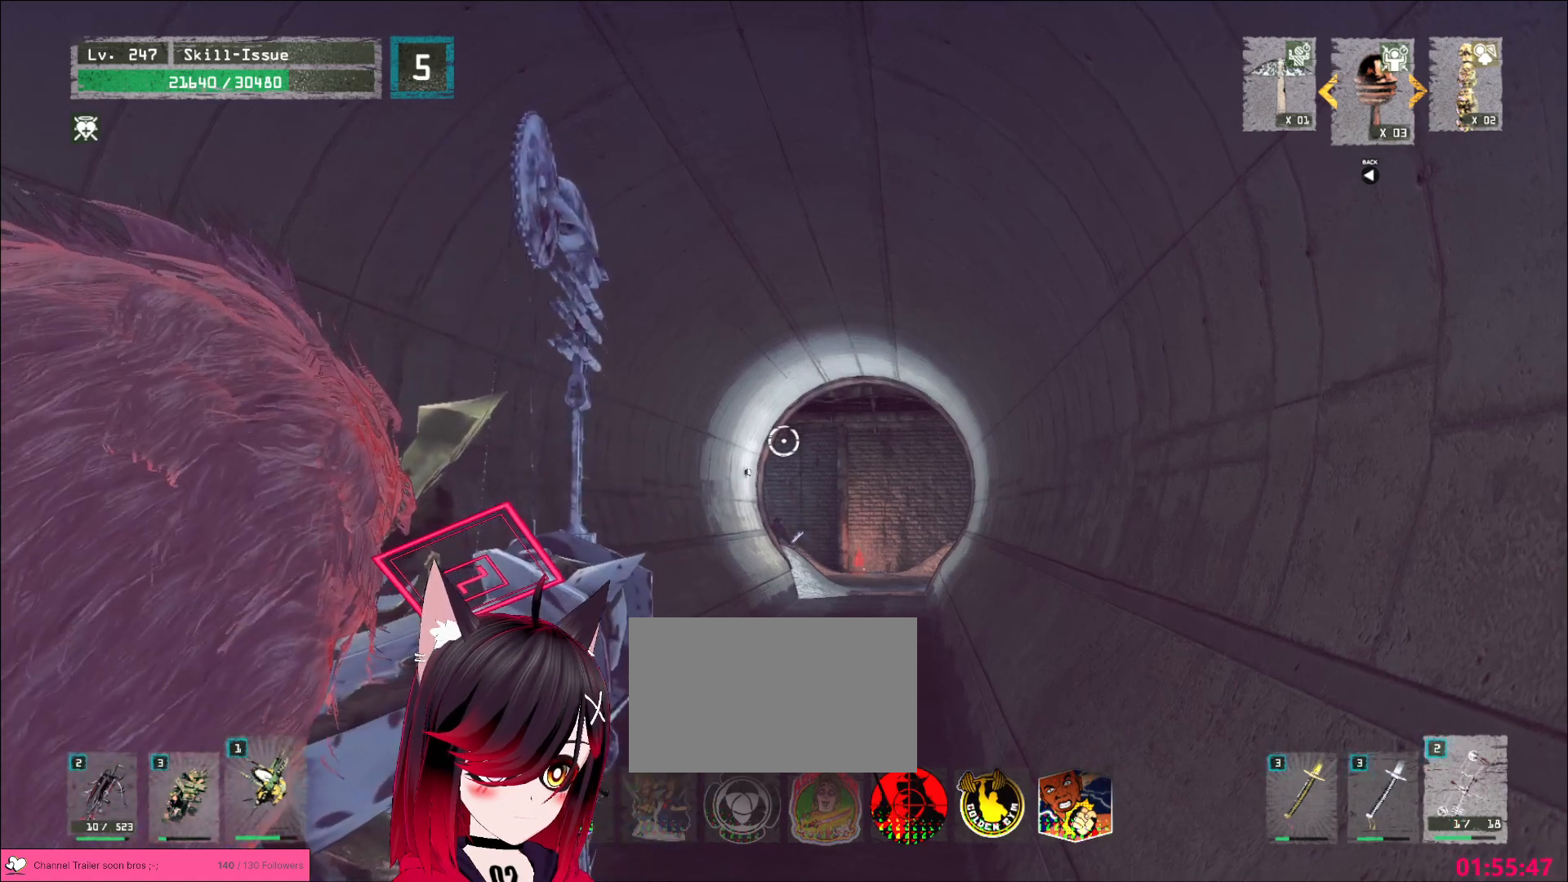
{"keys": [], "mouse": ["left"], "events": []}
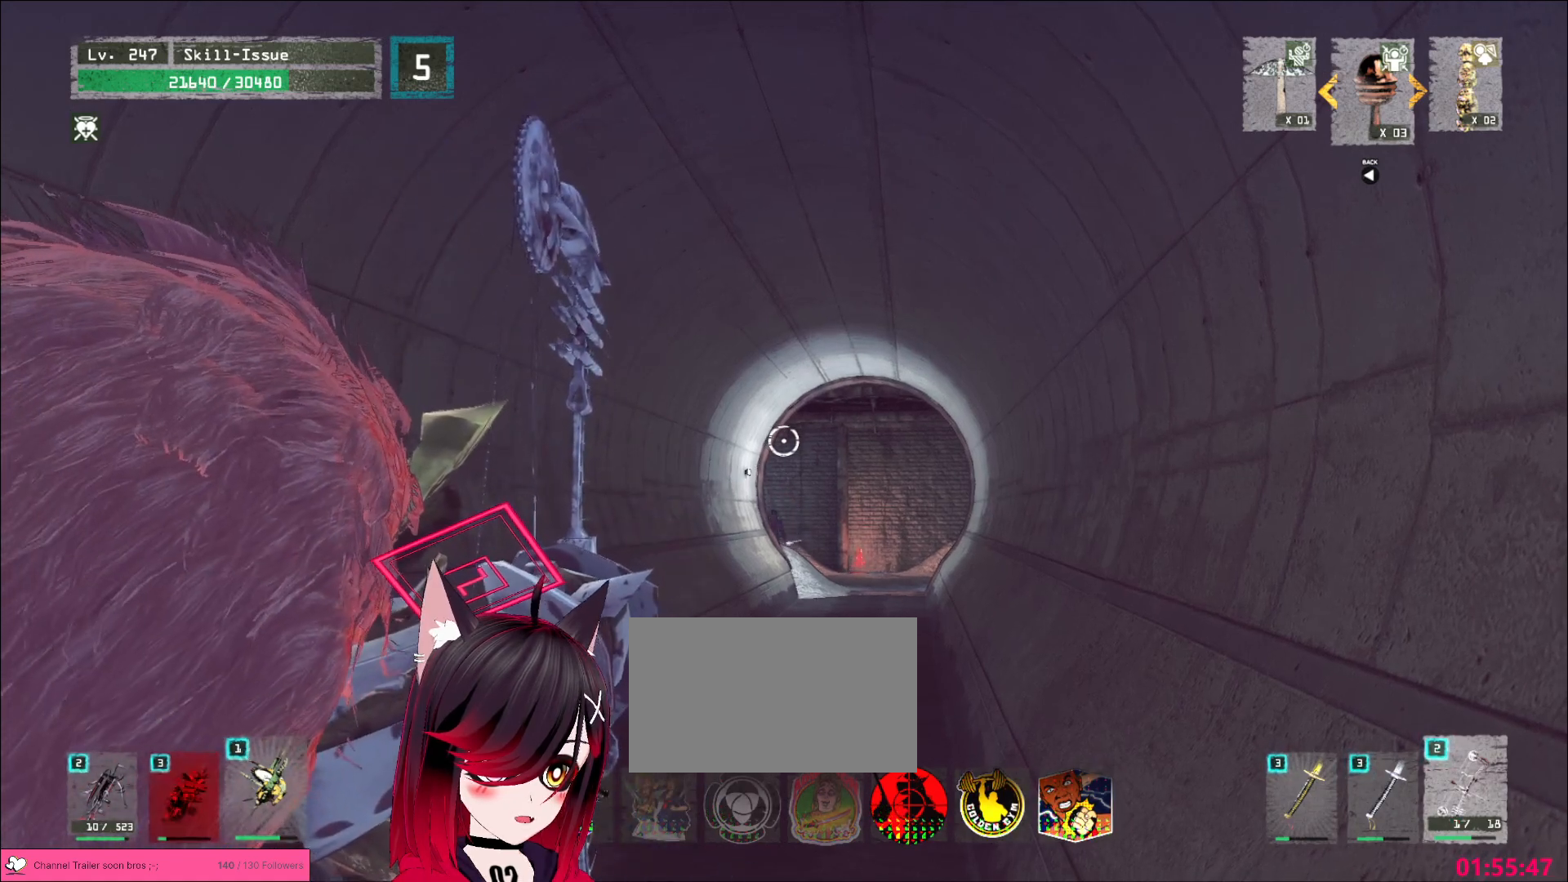
{"keys": [], "mouse": ["left"], "events": []}
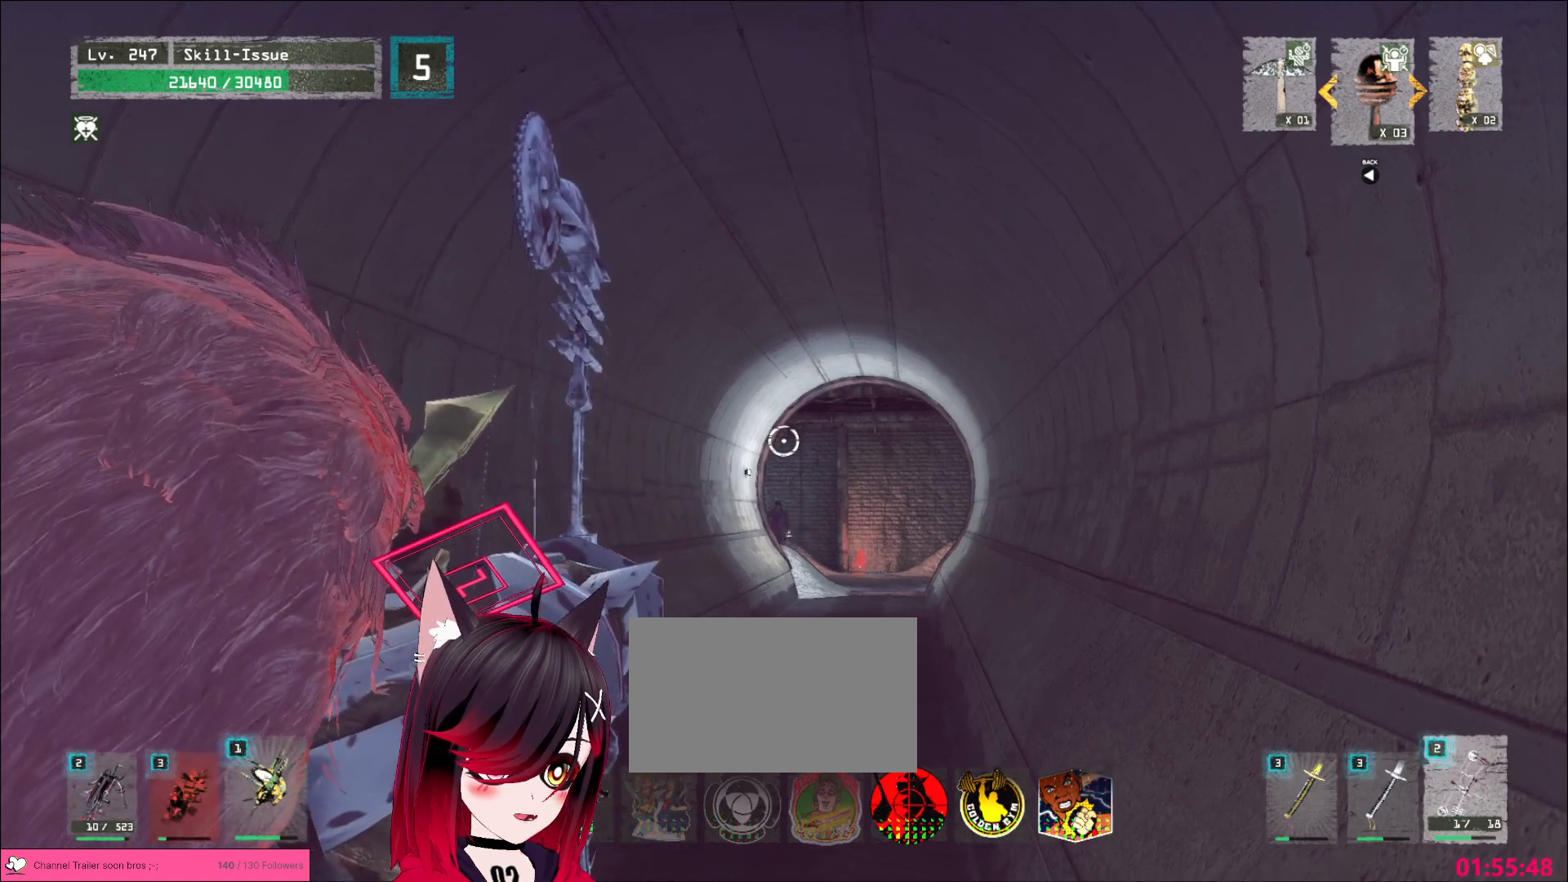
{"keys": [], "mouse": ["left", "right"], "events": [[350, "mouse_right", "down"]]}
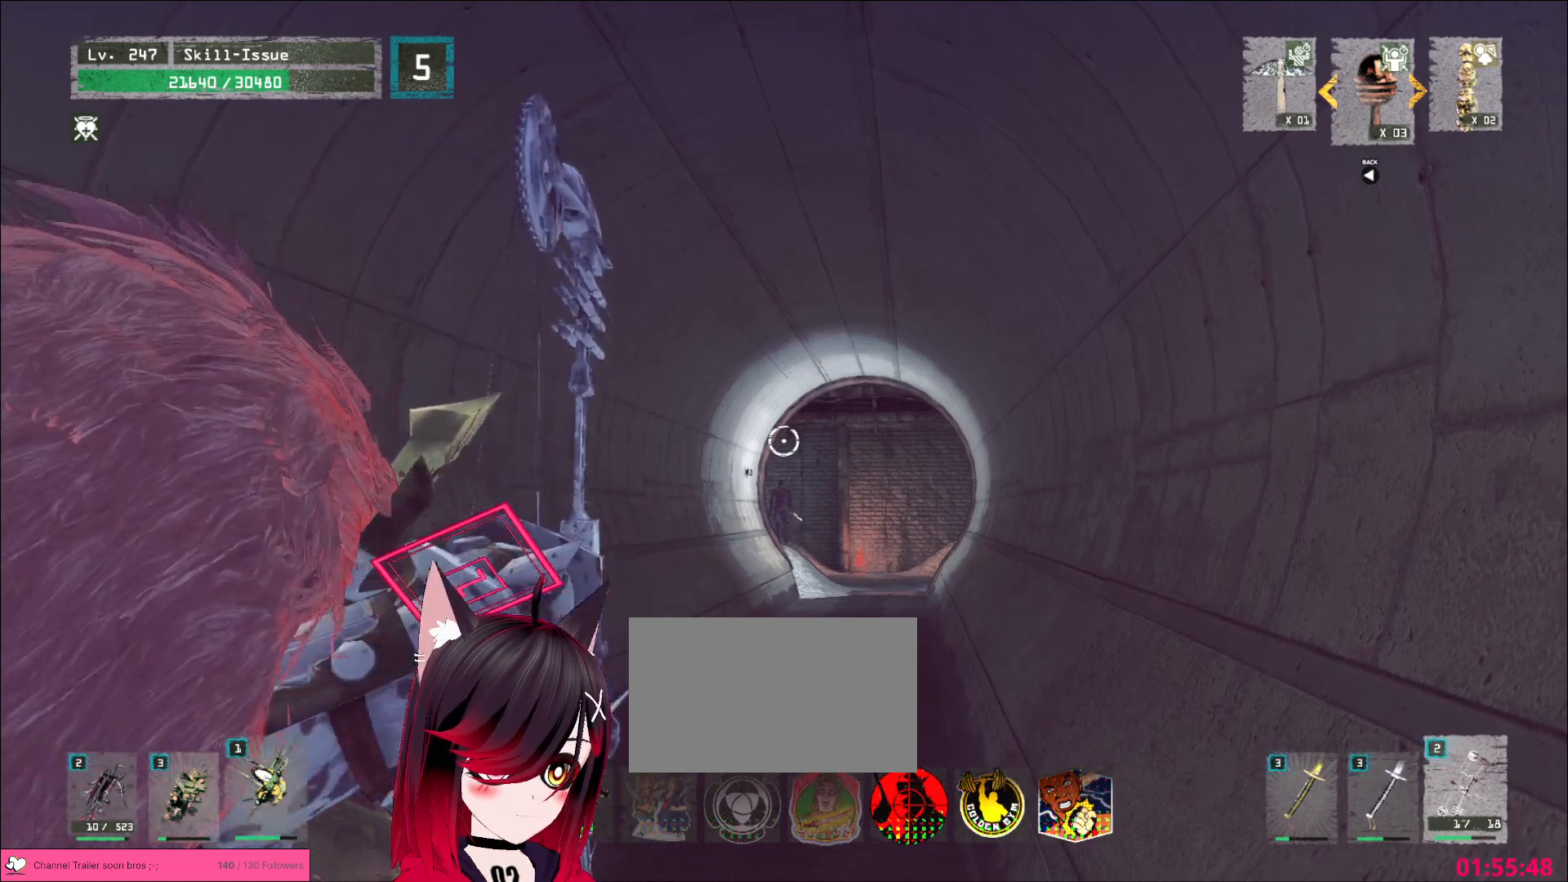
{"keys": [], "mouse": ["left", "right"], "events": []}
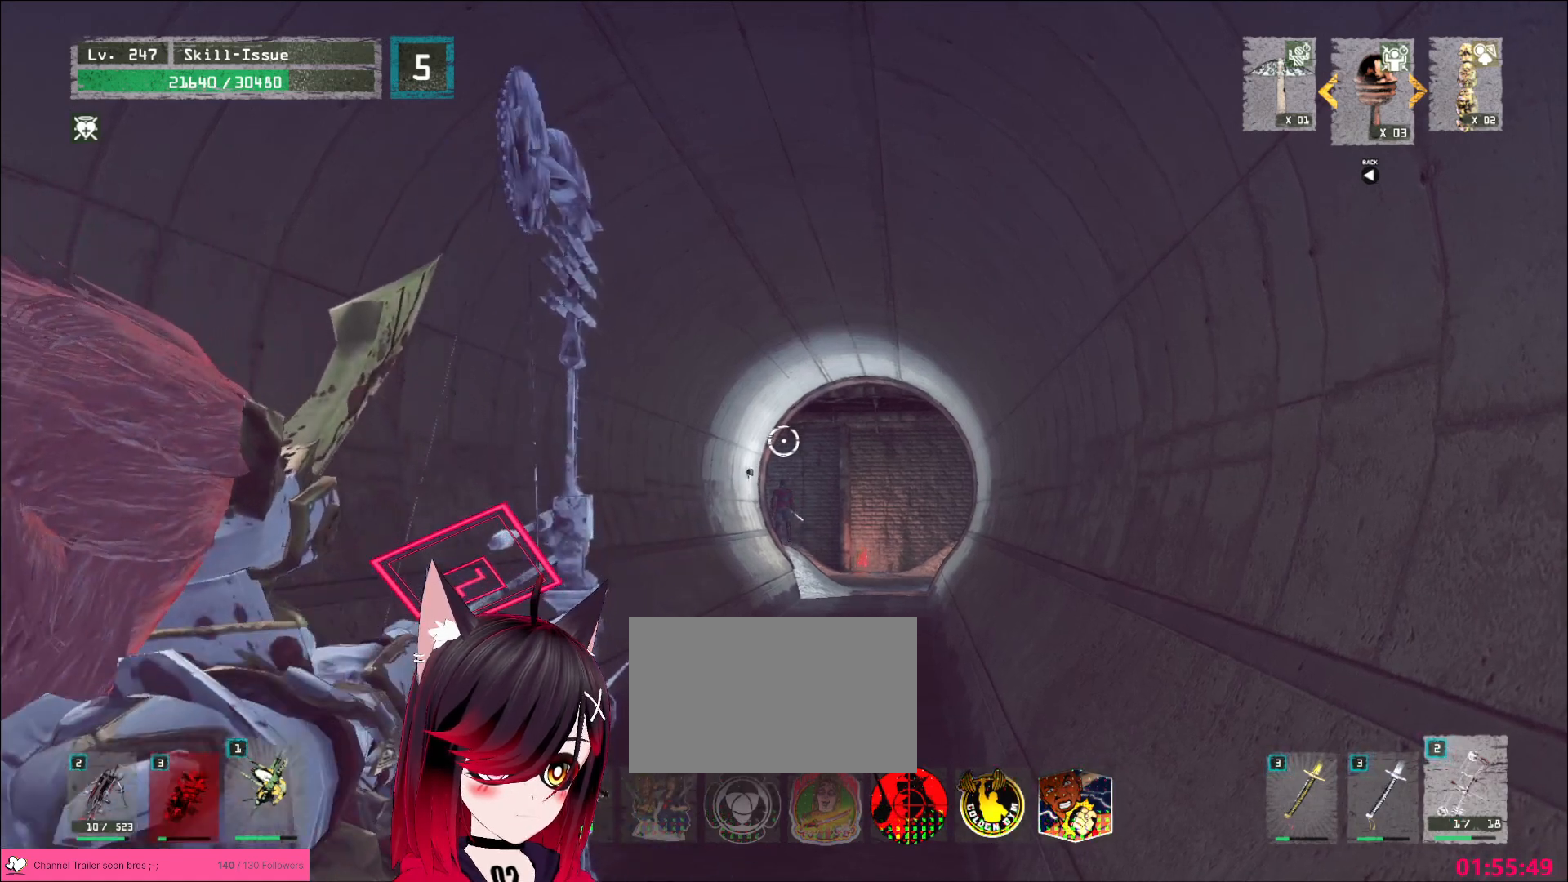
{"keys": [], "mouse": ["left", "right"], "events": []}
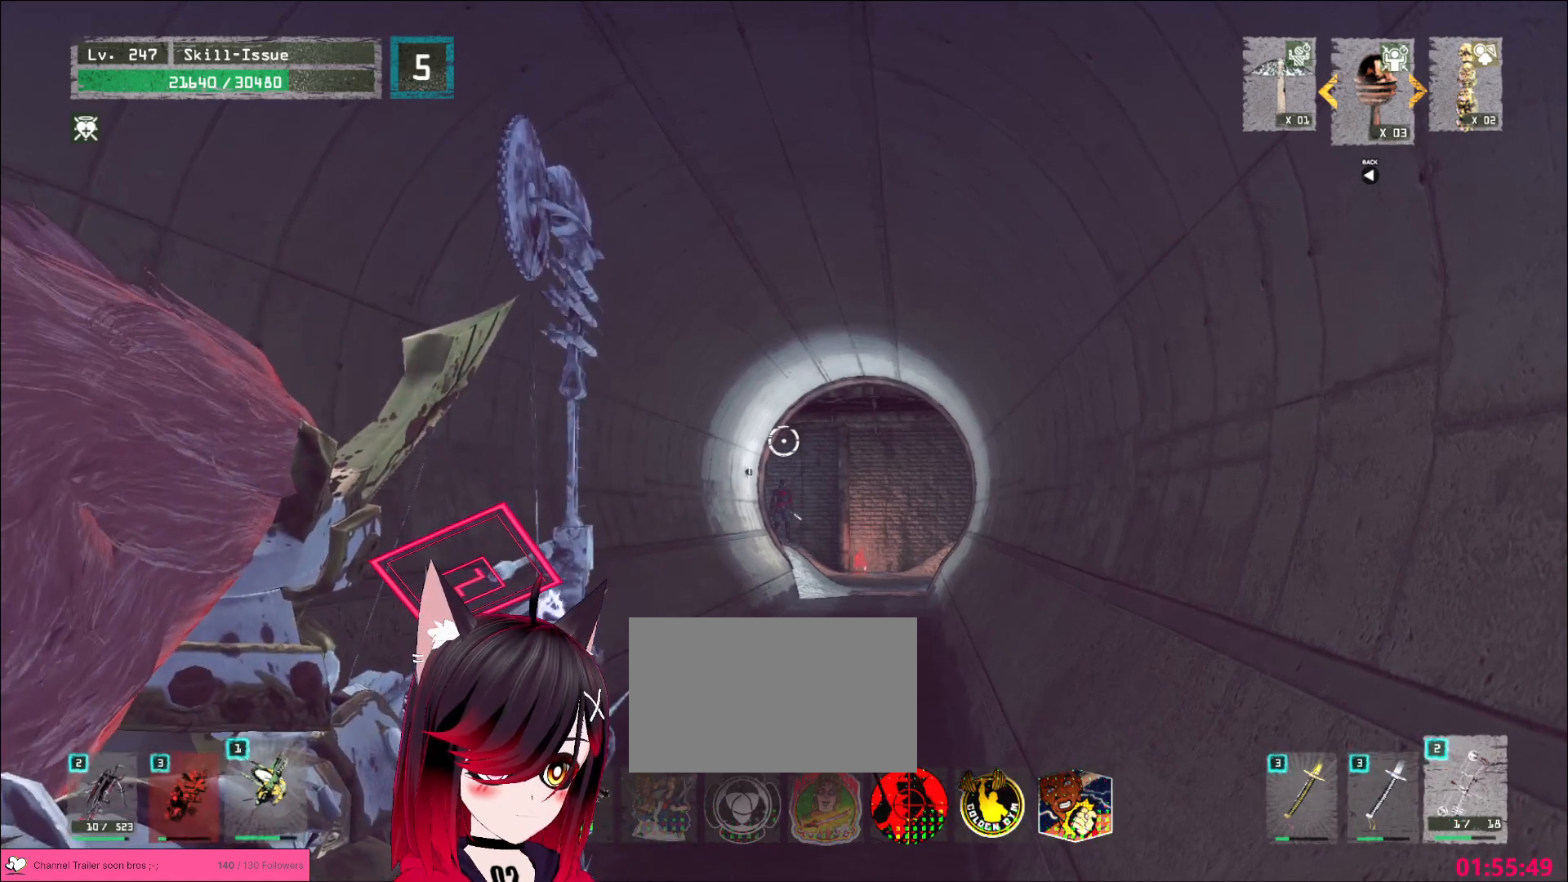
{"keys": [], "mouse": ["left", "right"], "events": []}
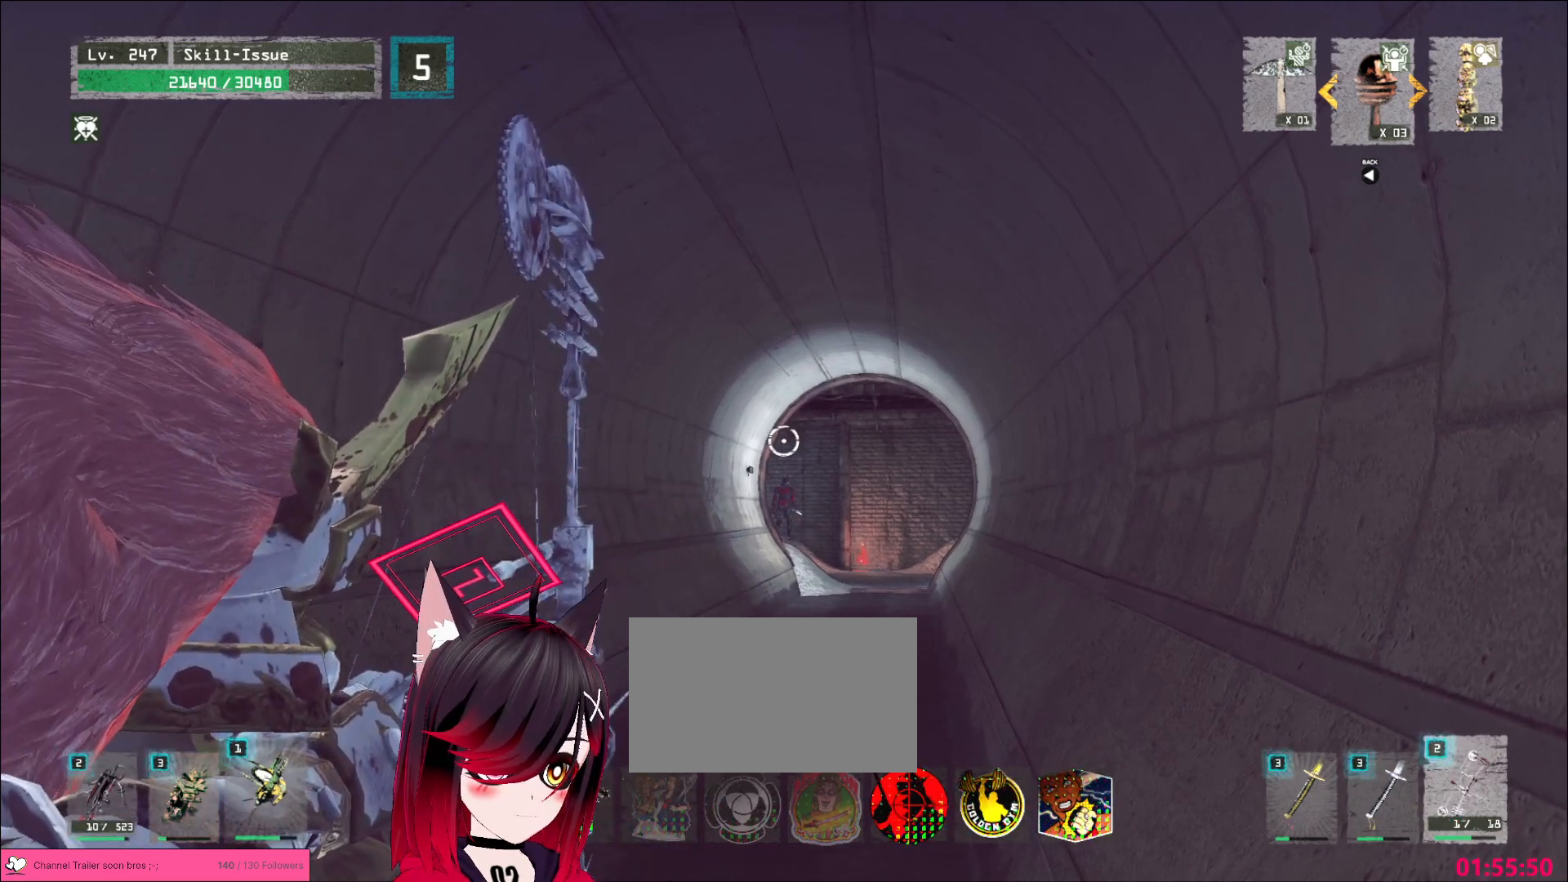
{"keys": [], "mouse": ["left"], "events": [[333, "mouse_right", "up"]]}
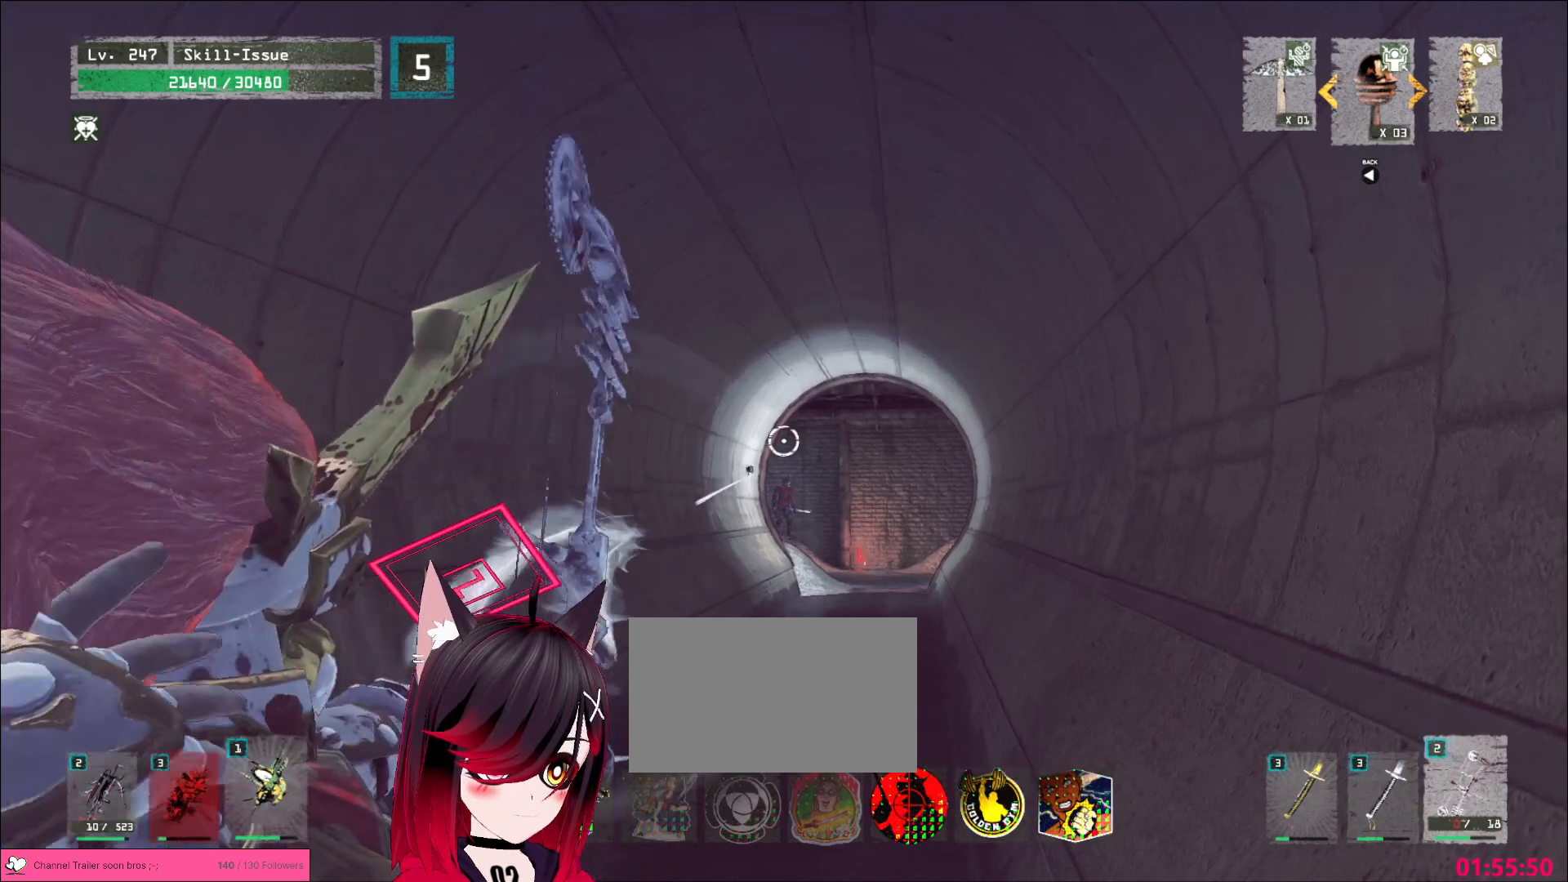
{"keys": [], "mouse": ["left"], "events": []}
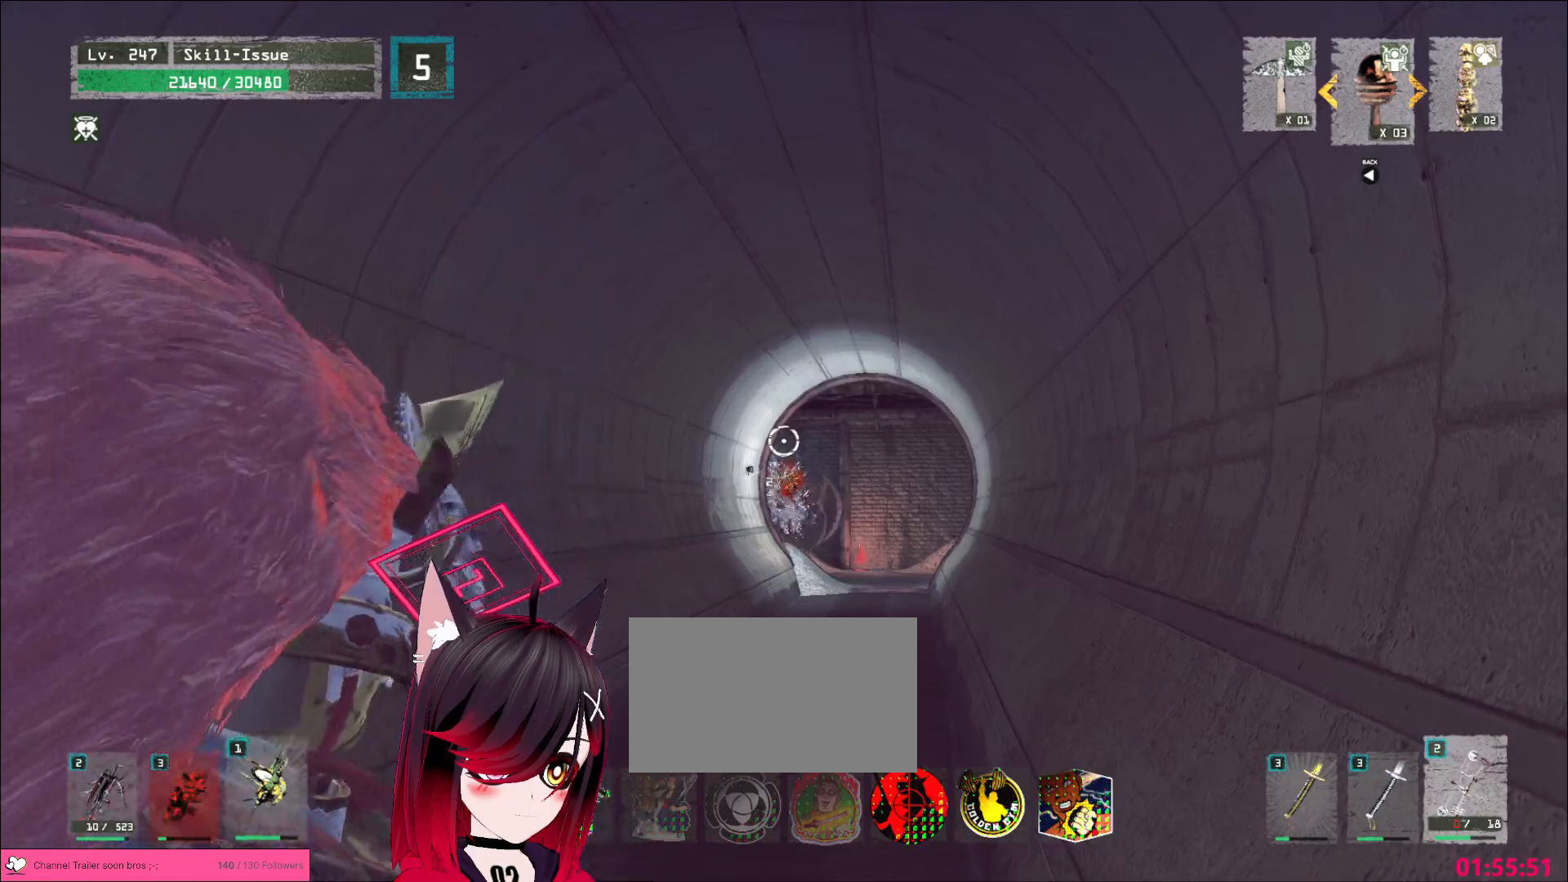
{"keys": ["w"], "mouse": [], "events": [[183, "mouse_left", "up"], [200, "w", "down"]]}
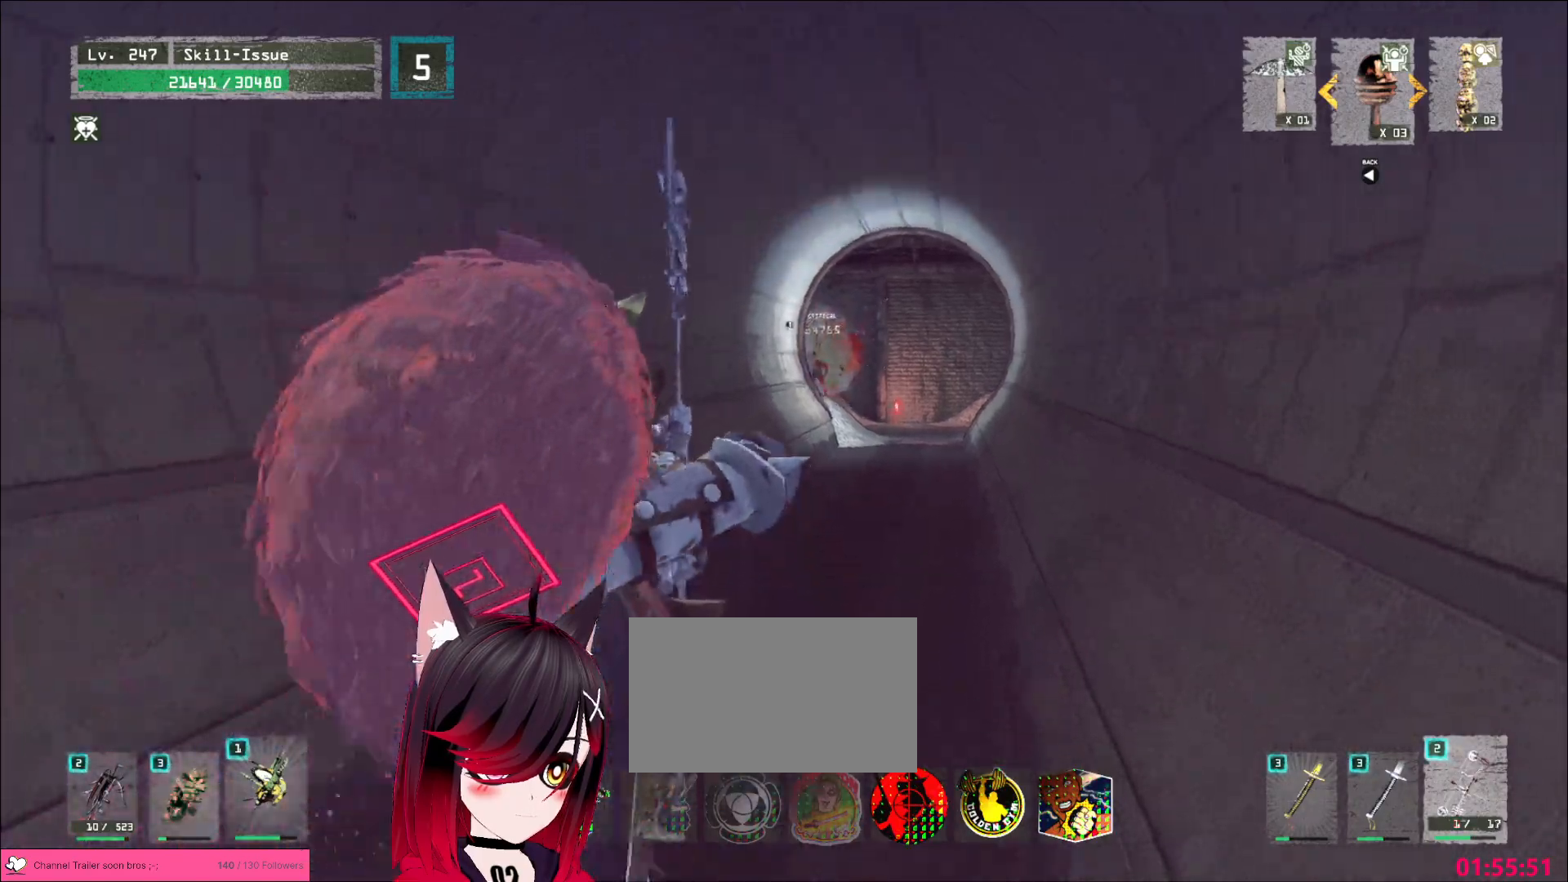
{"keys": ["w"], "mouse": [], "events": [[200, "shift", "down"], [200, "tab", "down"], [217, "shift", "up"], [250, "2", "down"], [300, "3", "down"], [333, "4", "down"], [333, "tab", "up"], [417, "2", "up"], [417, "3", "up"], [483, "4", "up"]]}
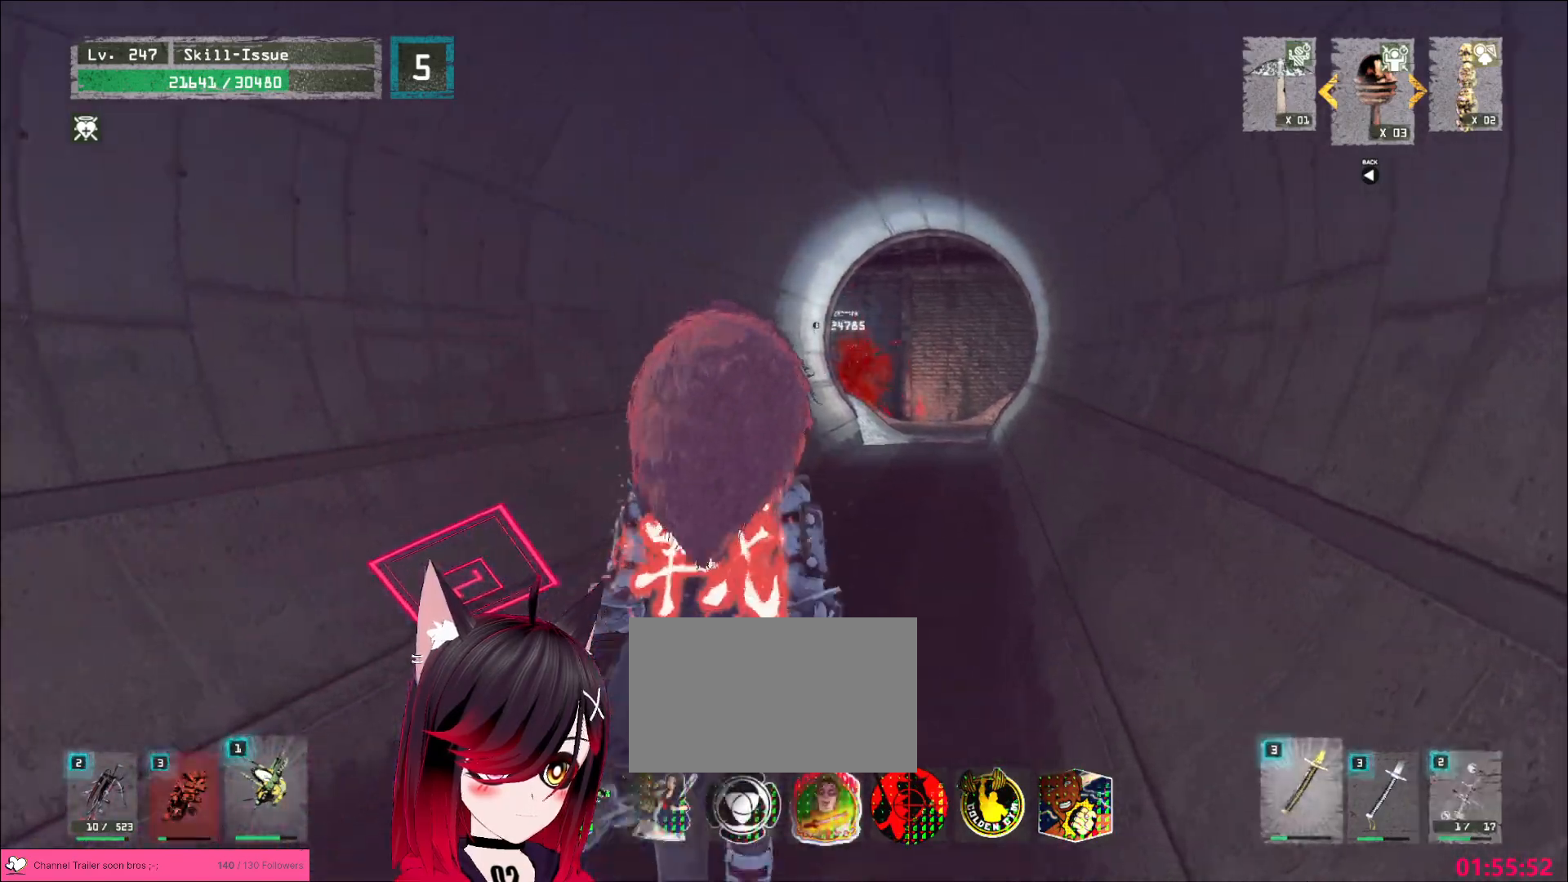
{"keys": ["w"], "mouse": [], "events": [[50, "ctrl", "down"], [167, "ctrl", "up"], [250, "d", "down"], [350, "d", "up"]]}